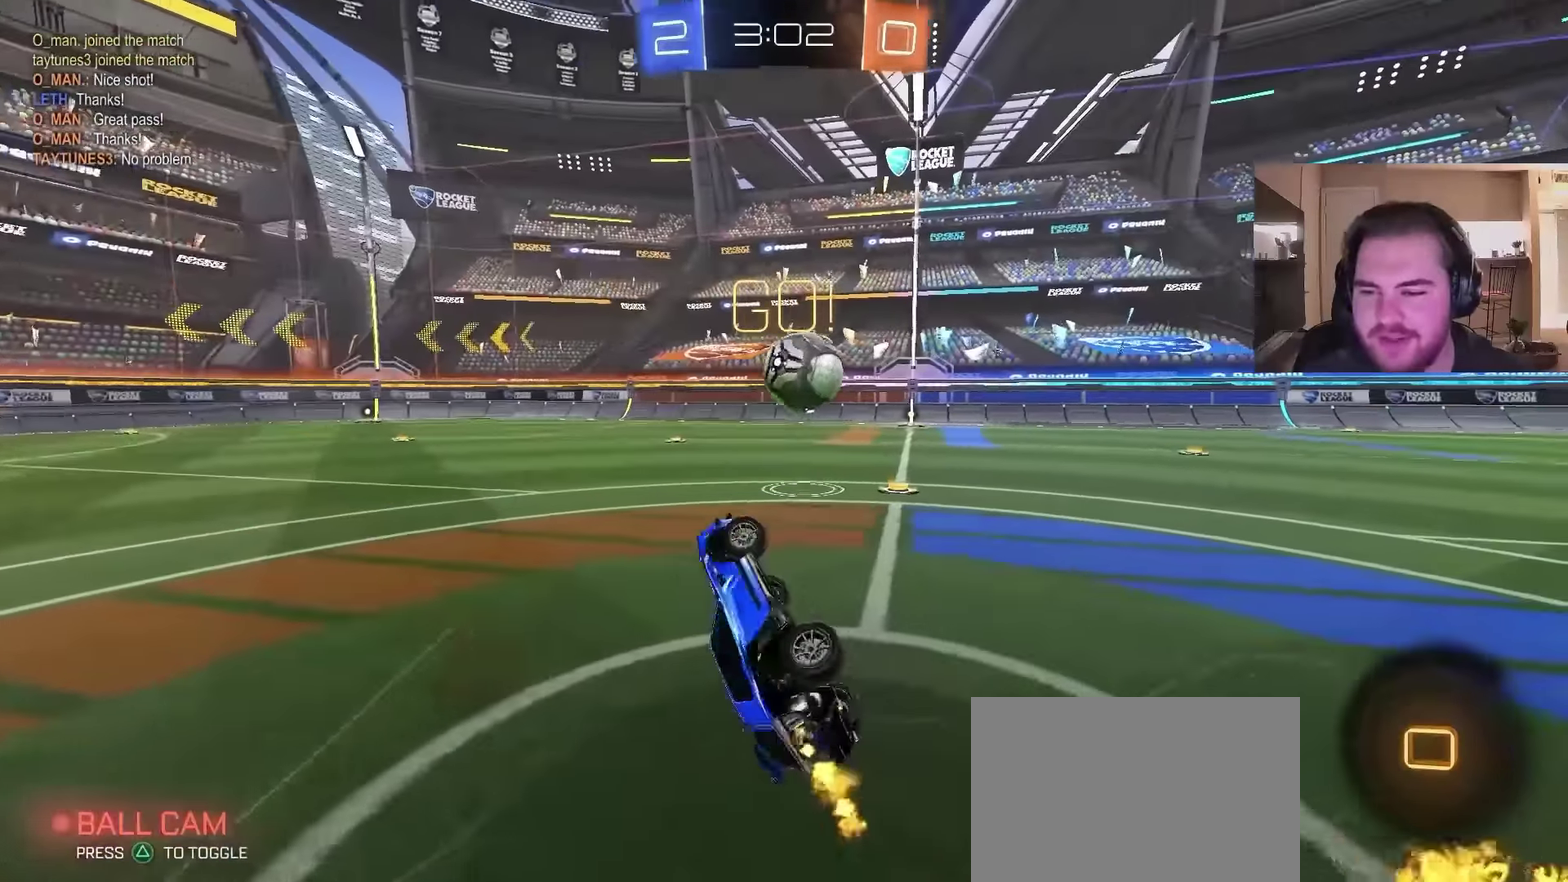
Gameplay with a controller (PlayStation layout); each line is a JSON object with the inputs held at the frame after it. "events" lists button and stick changes between this image and that frame as [ms after this image, input, new state], when the widget could be followed in between. Not read: L1.
{"buttons": ["R2"], "left_stick": "up-right", "right_stick": "center", "events": [[133, "left_stick", "up-right"], [200, "TRIANGLE", "down"], [200, "left_stick", "up"], [267, "left_stick", "center"], [300, "TRIANGLE", "up"], [367, "TRIANGLE", "down"], [433, "left_stick", "up-right"], [500, "TRIANGLE", "up"]]}
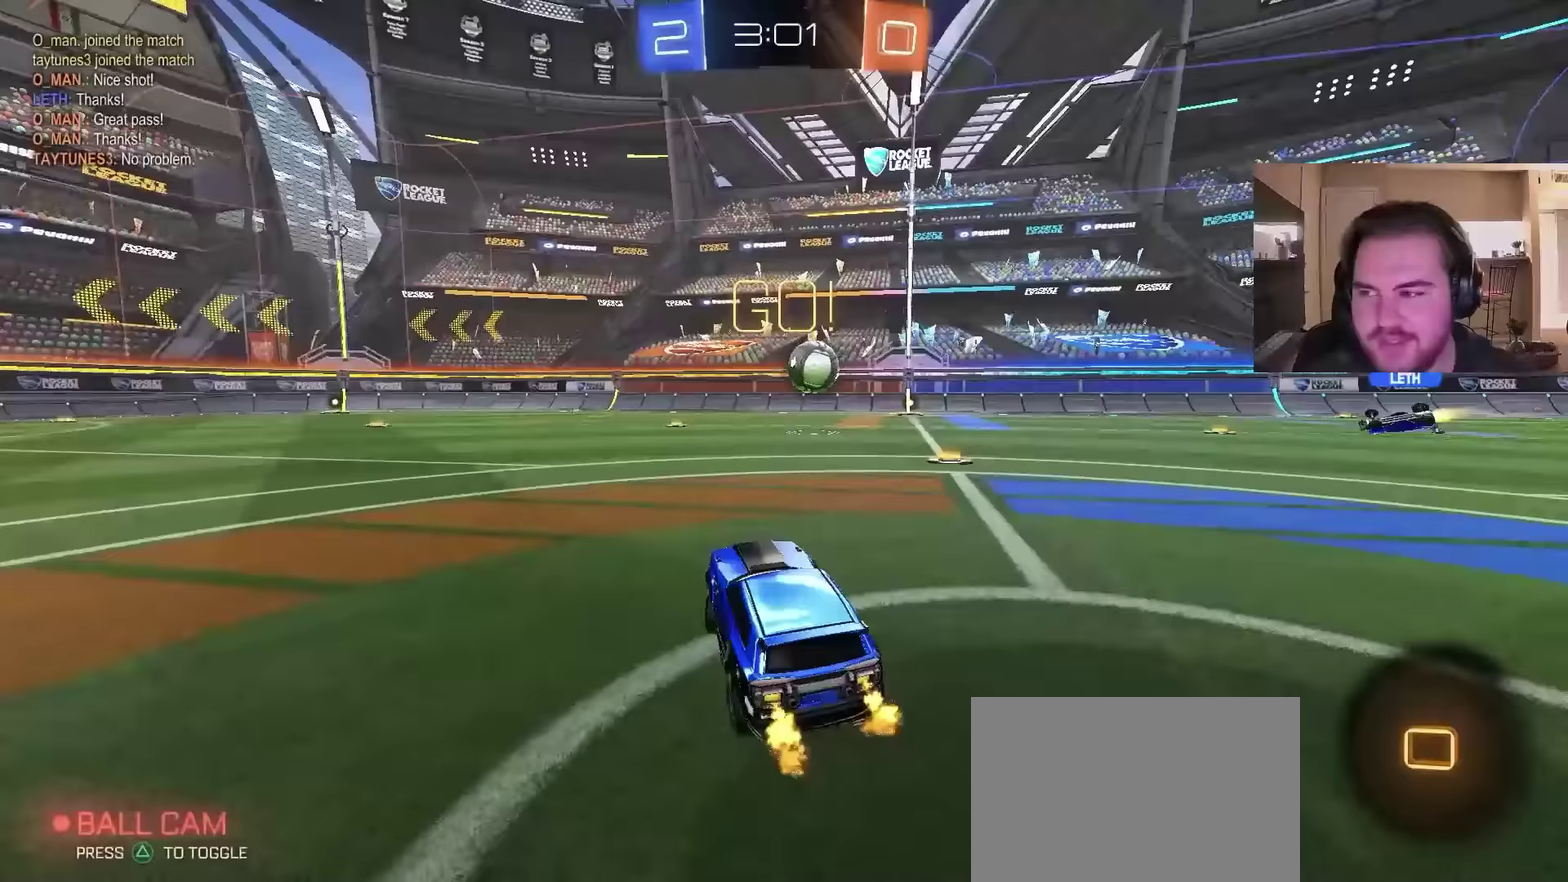
{"buttons": ["R2"], "left_stick": "center", "right_stick": "center", "events": [[367, "left_stick", "center"]]}
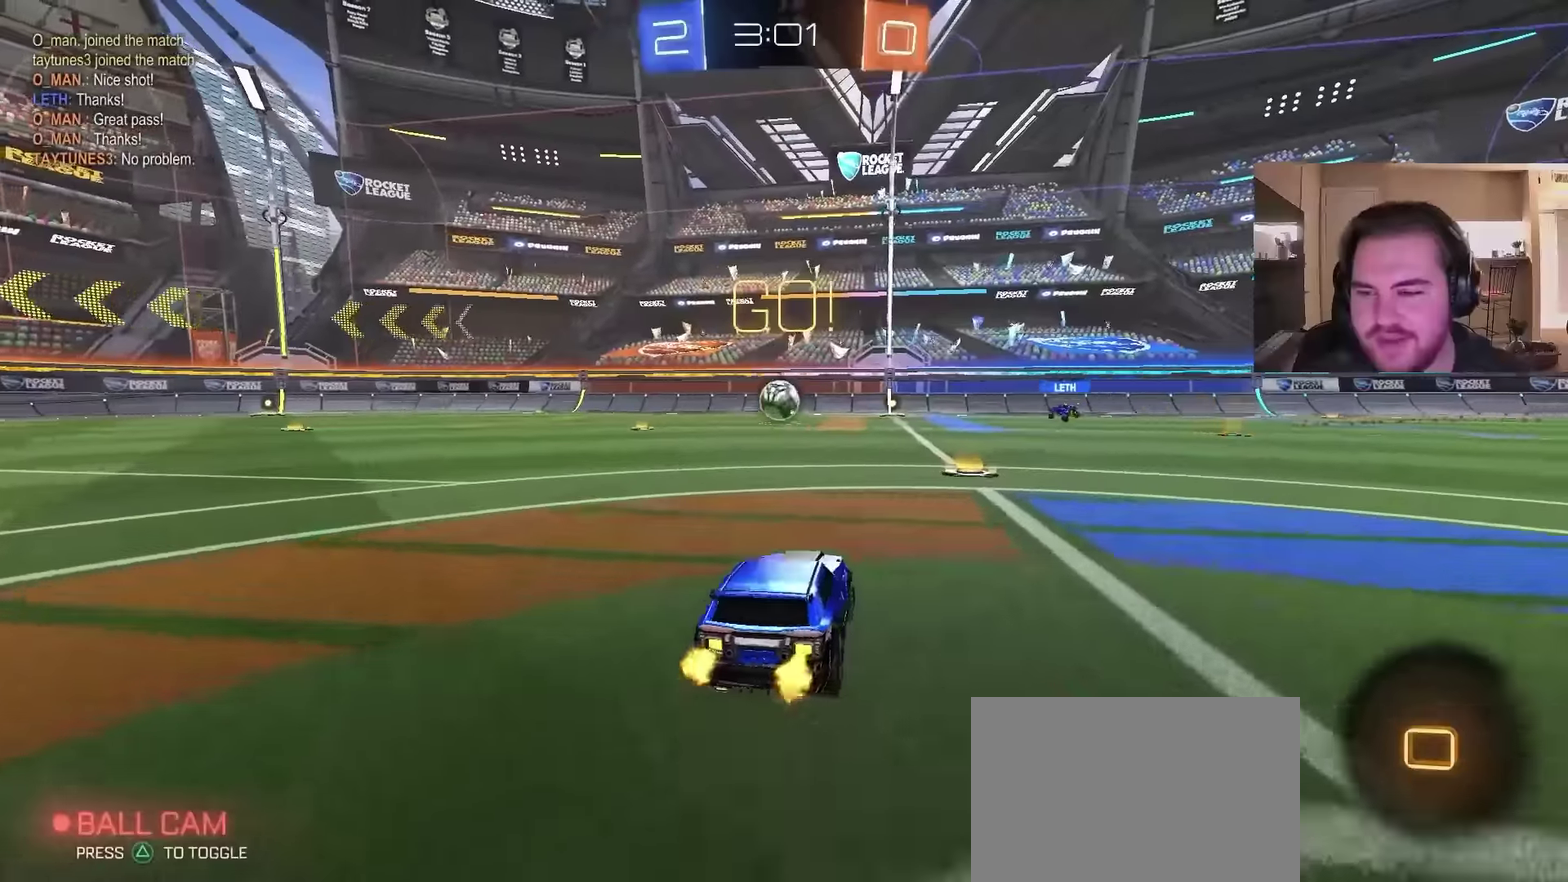
{"buttons": ["R2"], "left_stick": "center", "right_stick": "center", "events": [[100, "left_stick", "up-right"], [267, "left_stick", "center"]]}
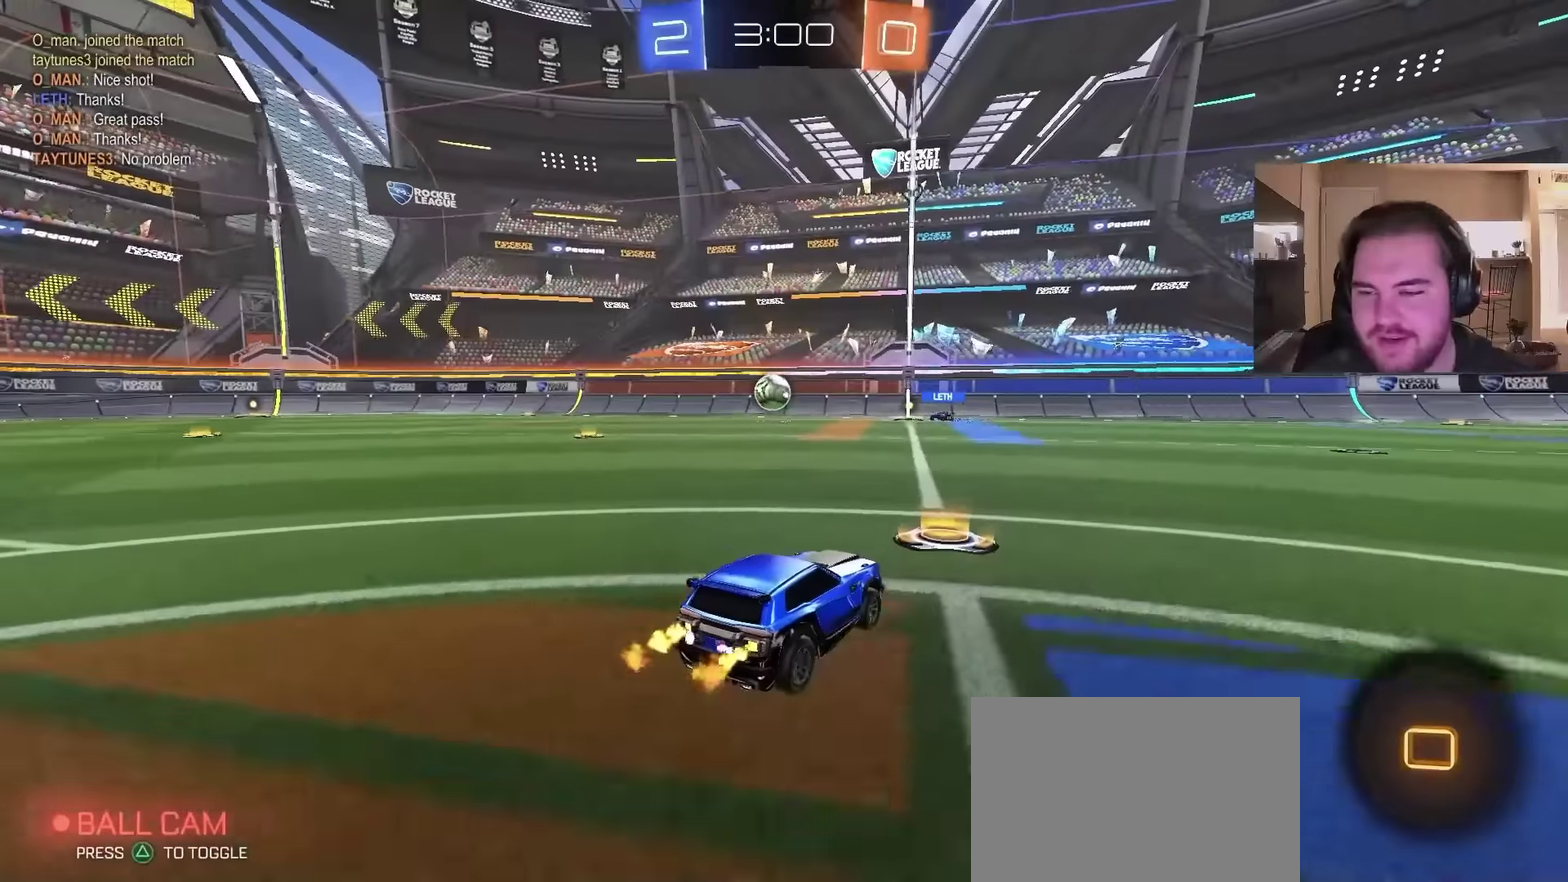
{"buttons": ["R2"], "left_stick": "up-right", "right_stick": "center", "events": [[67, "left_stick", "up-right"]]}
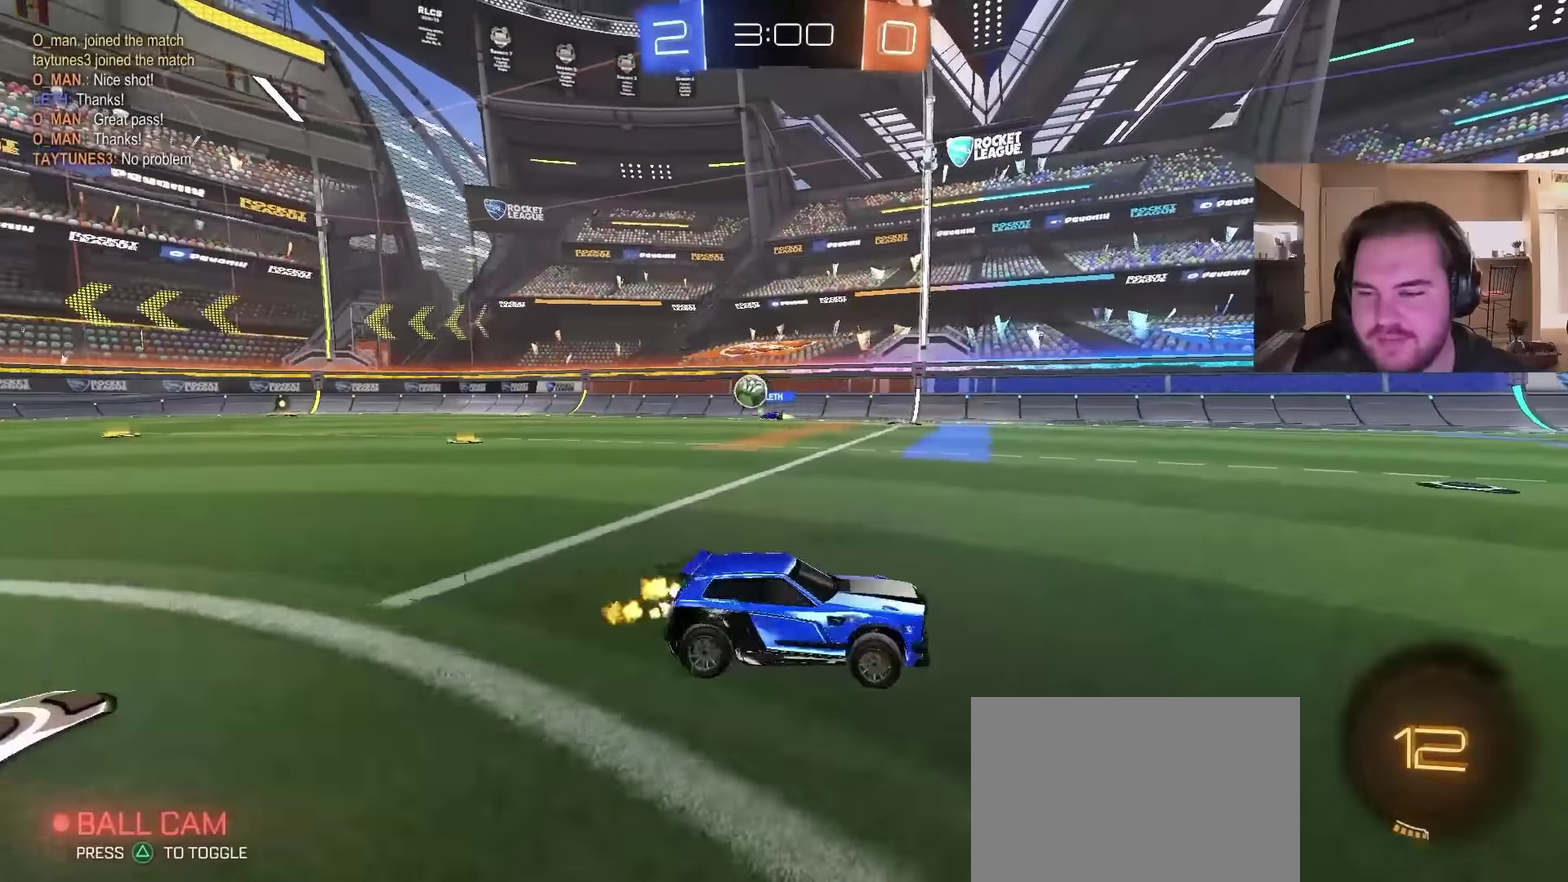
{"buttons": ["R2"], "left_stick": "right", "right_stick": "center", "events": [[500, "left_stick", "right"]]}
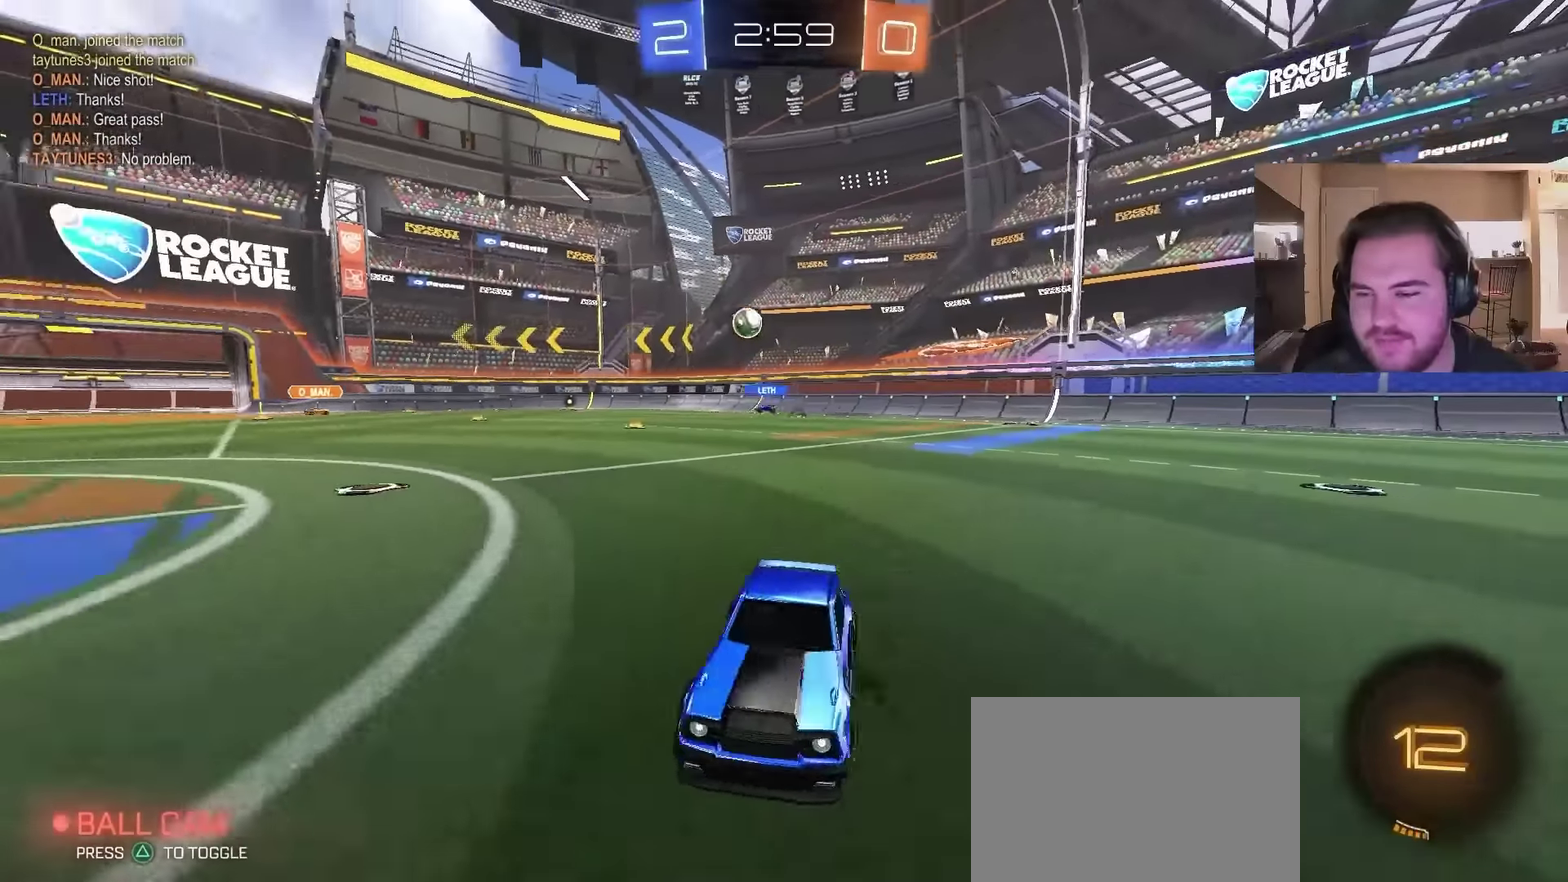
{"buttons": ["CROSS", "R2"], "left_stick": "up-left", "right_stick": "center", "events": [[367, "left_stick", "up-right"], [400, "CROSS", "down"], [500, "left_stick", "up-left"]]}
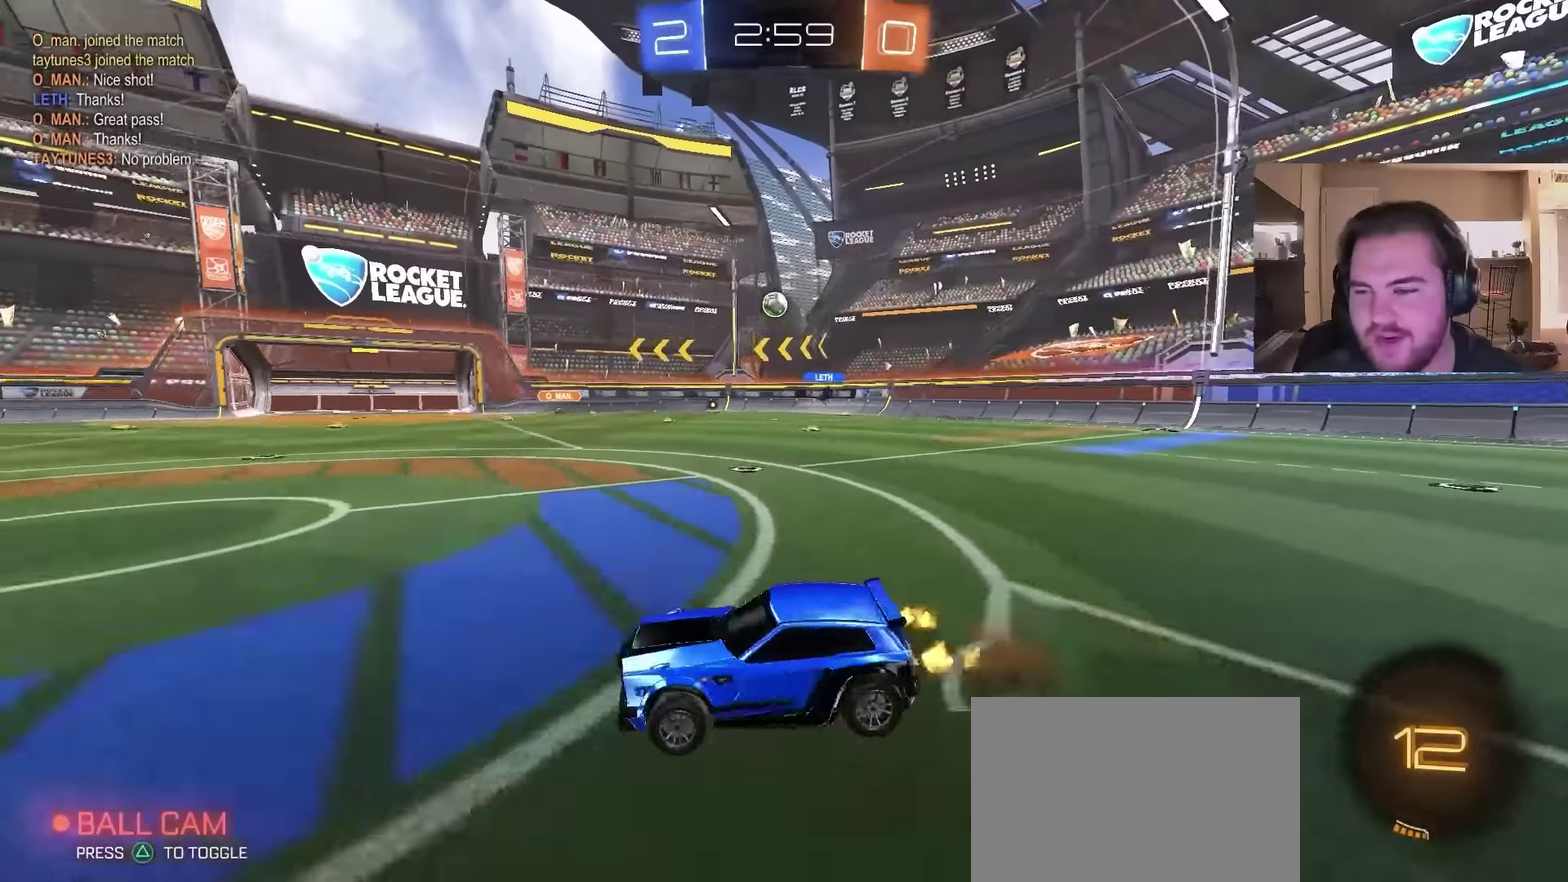
{"buttons": ["CIRCLE", "R2"], "left_stick": "down-left", "right_stick": "center", "events": [[133, "left_stick", "down"], [267, "CIRCLE", "down"], [267, "CROSS", "up"], [267, "TRIANGLE", "down"], [367, "left_stick", "down-left"], [433, "TRIANGLE", "up"]]}
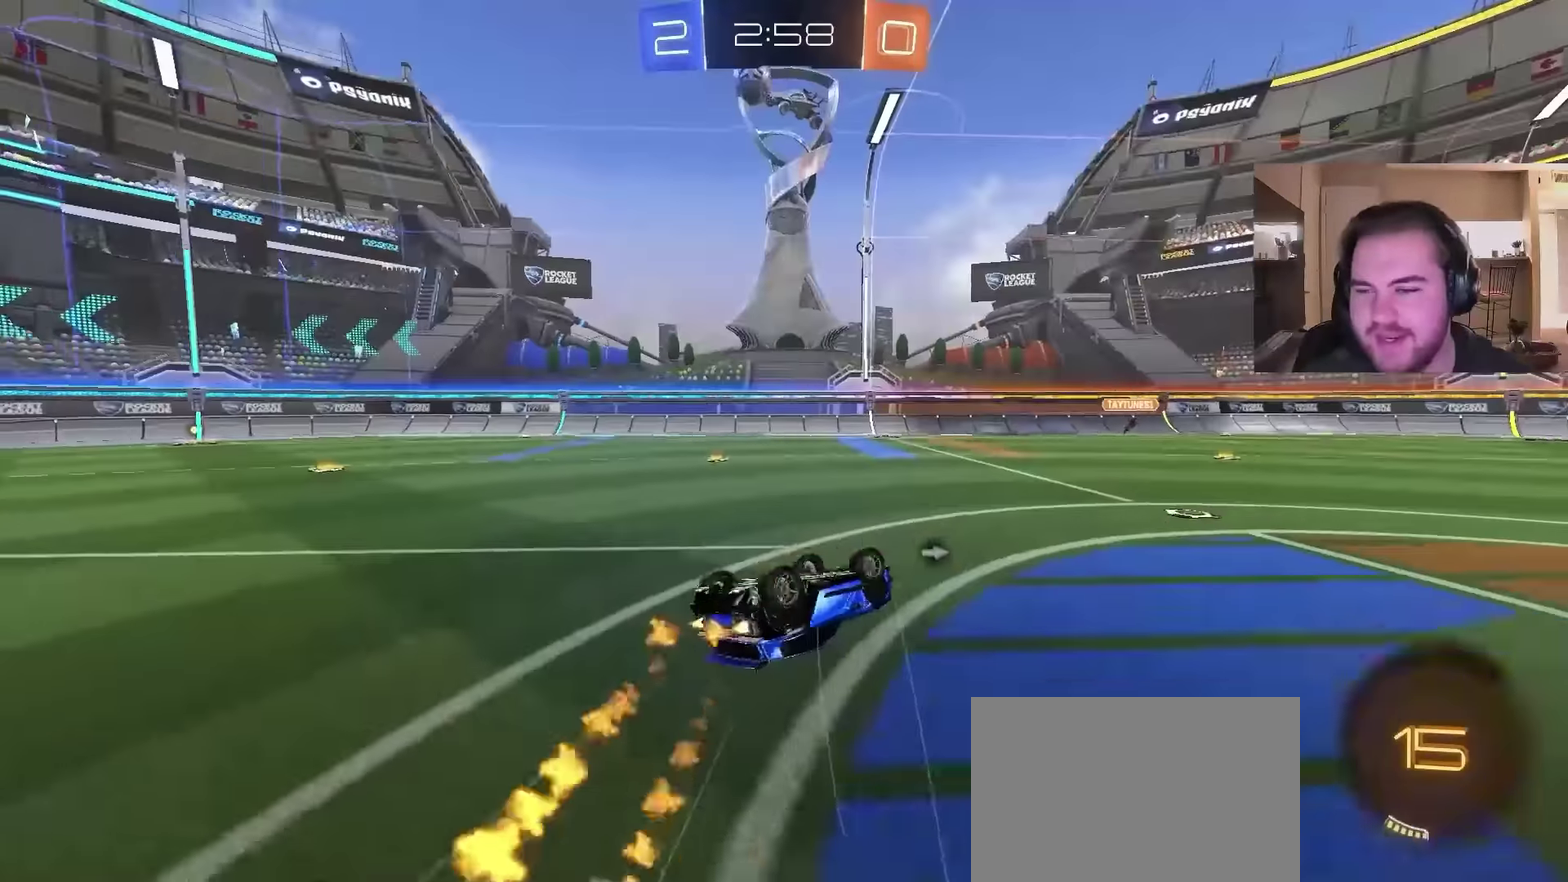
{"buttons": ["R2"], "left_stick": "center", "right_stick": "center", "events": [[200, "TRIANGLE", "down"], [333, "TRIANGLE", "up"], [367, "left_stick", "center"], [400, "CIRCLE", "up"]]}
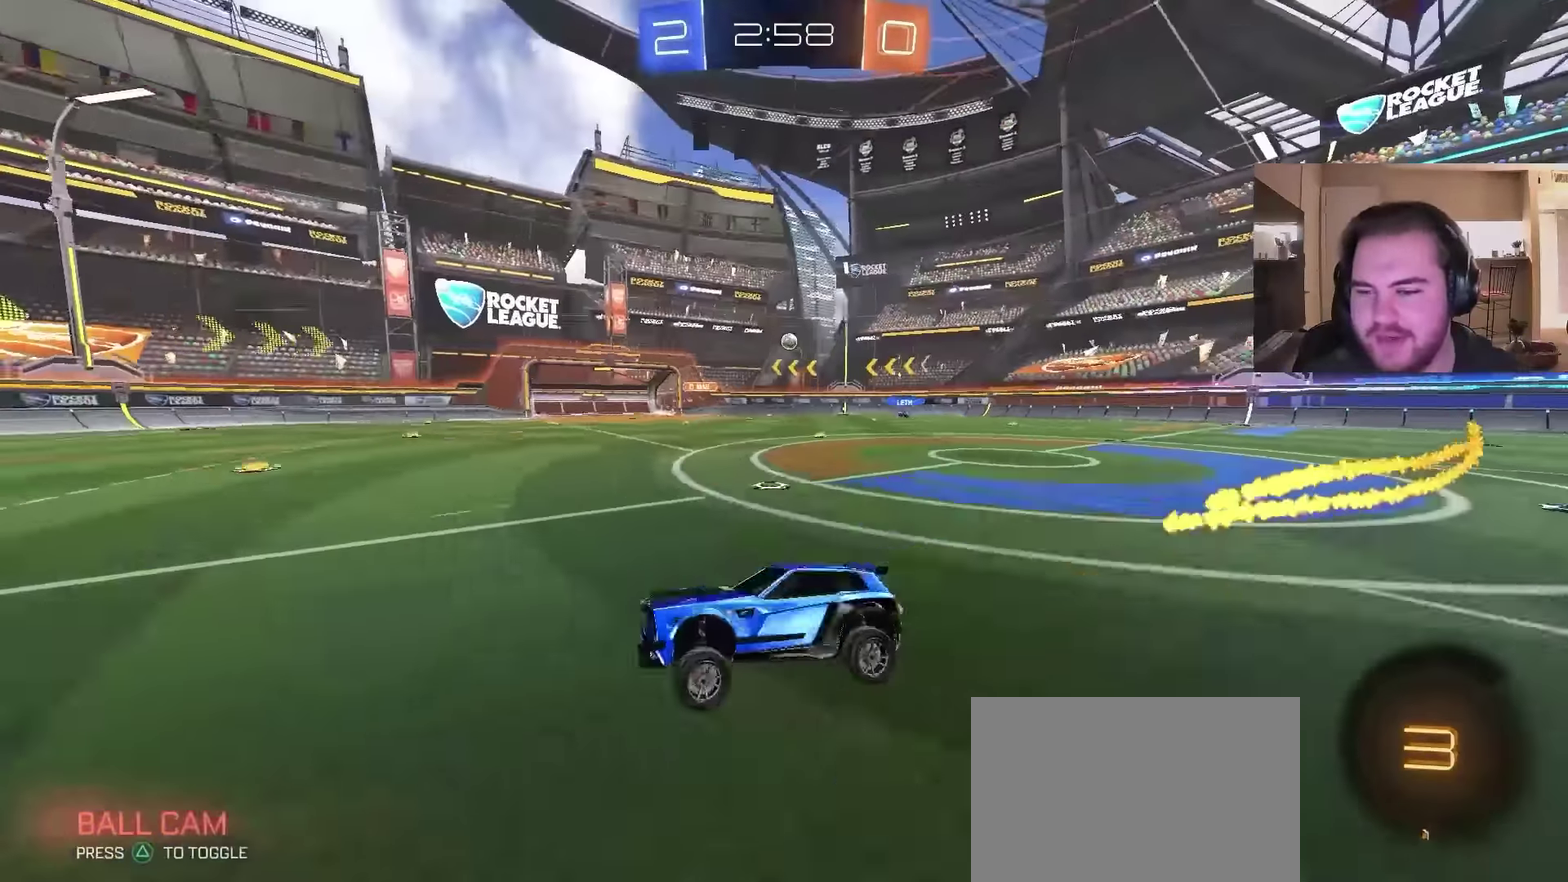
{"buttons": ["R2"], "left_stick": "center", "right_stick": "center", "events": [[33, "left_stick", "left"], [433, "left_stick", "center"]]}
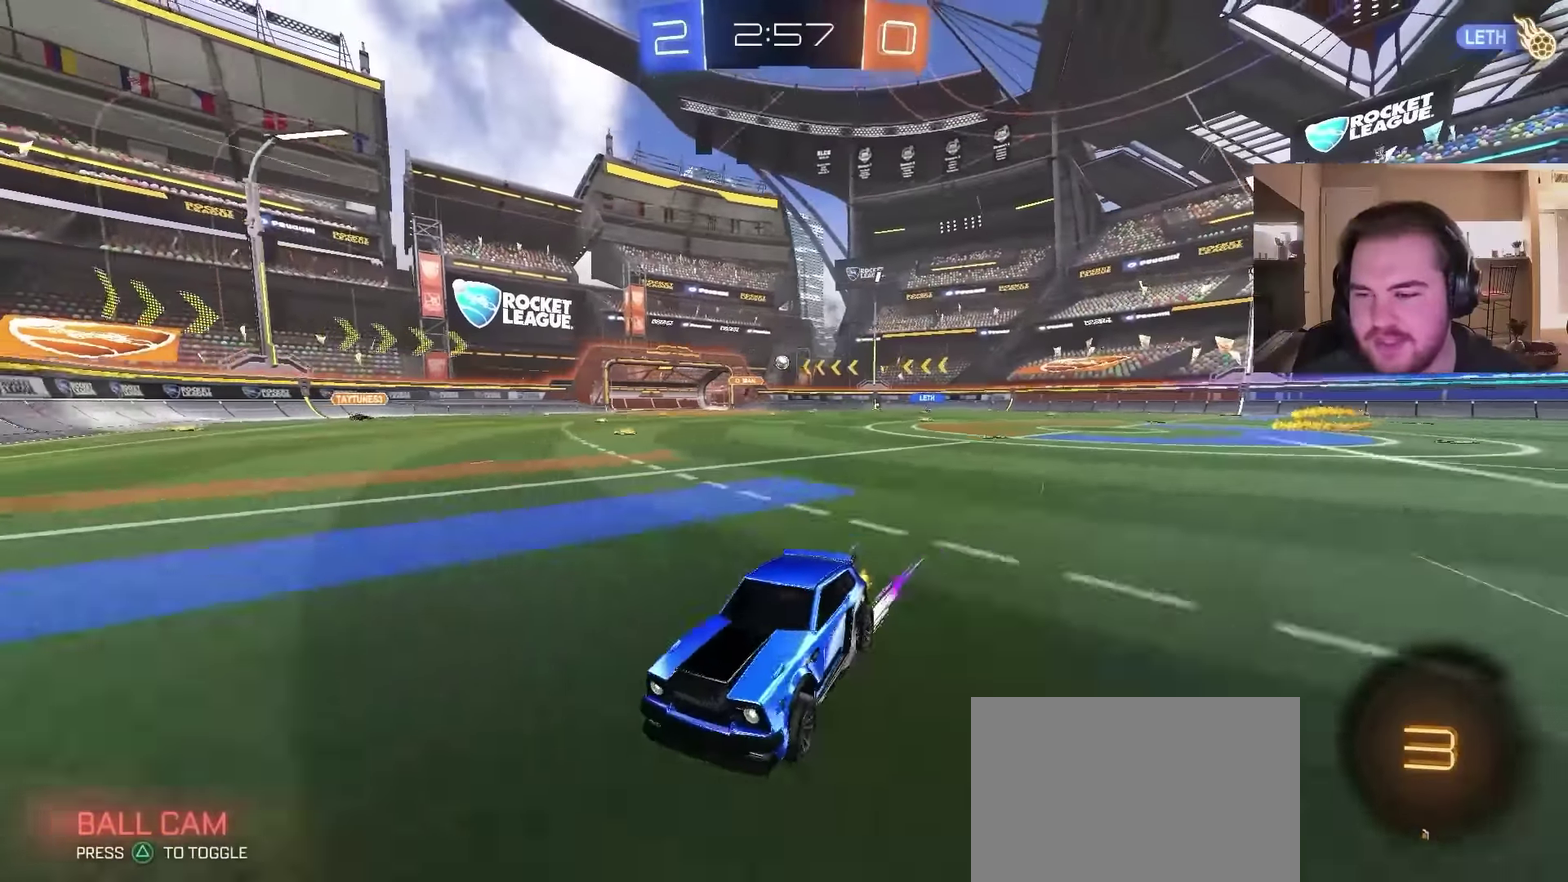
{"buttons": ["R2"], "left_stick": "center", "right_stick": "center", "events": [[133, "left_stick", "left"], [500, "left_stick", "center"]]}
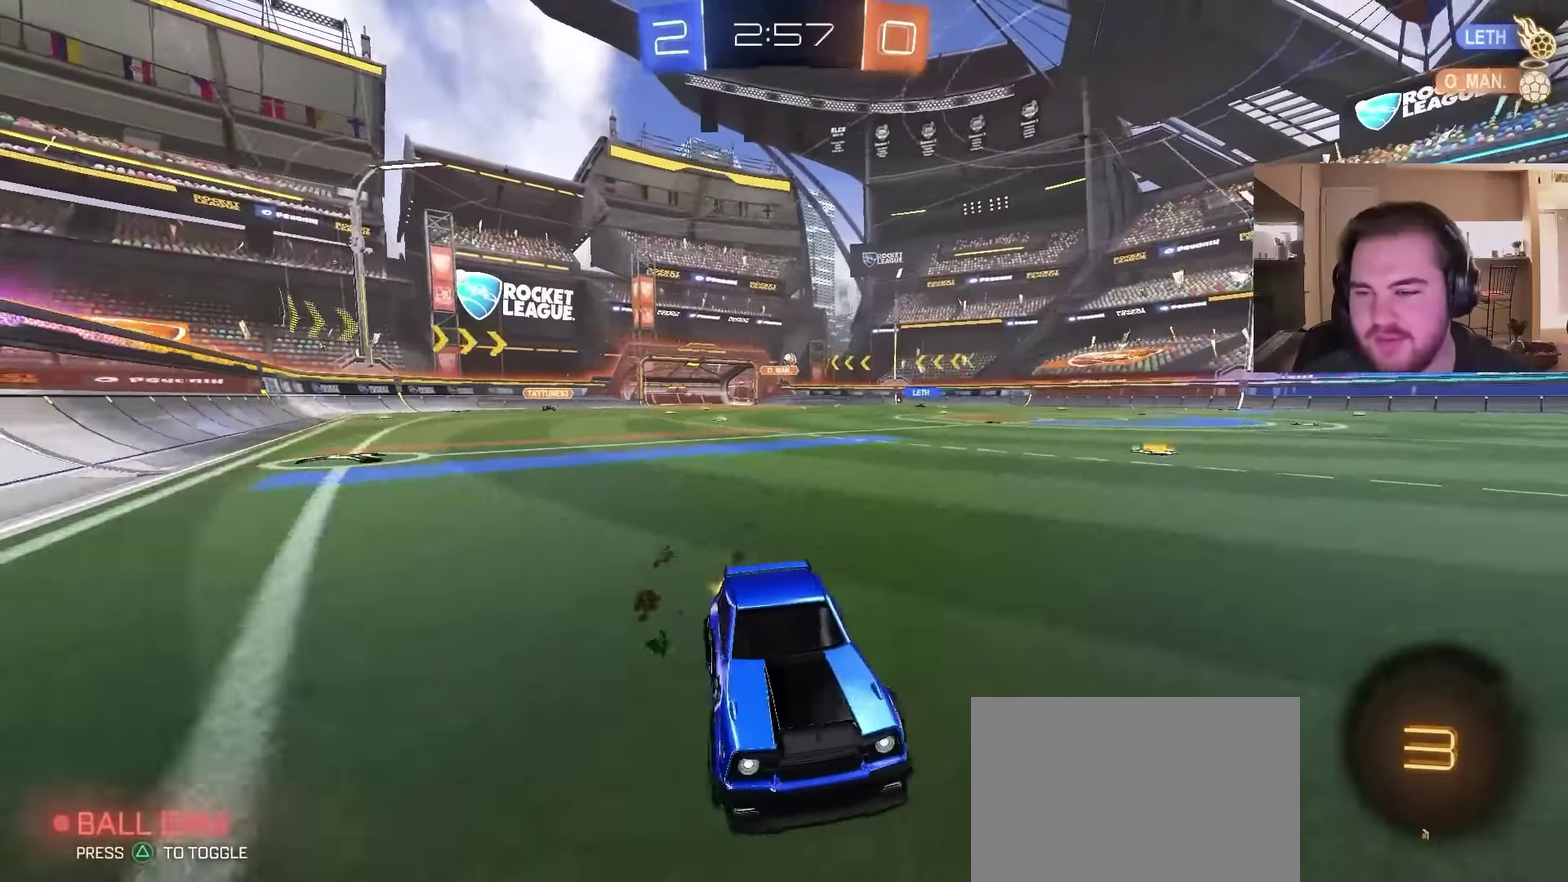
{"buttons": ["CIRCLE", "R2"], "left_stick": "center", "right_stick": "center", "events": [[167, "left_stick", "left"], [200, "CIRCLE", "down"], [200, "TRIANGLE", "down"], [300, "TRIANGLE", "up"], [367, "left_stick", "center"]]}
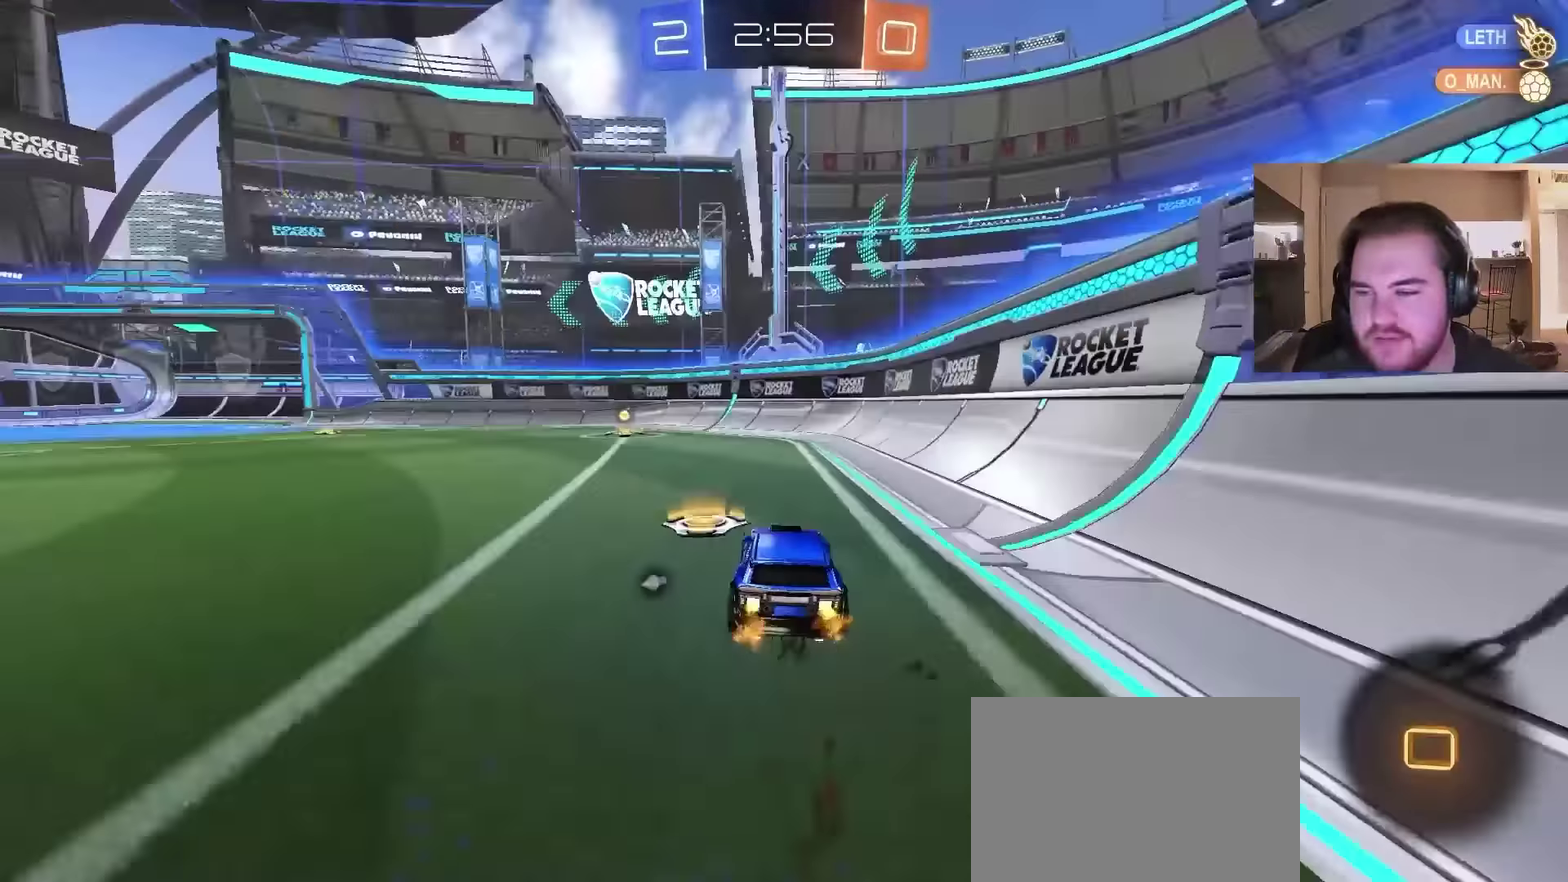
{"buttons": ["R2"], "left_stick": "center", "right_stick": "center", "events": [[133, "left_stick", "left"], [167, "TRIANGLE", "down"], [300, "TRIANGLE", "up"], [333, "left_stick", "center"], [466, "CIRCLE", "up"]]}
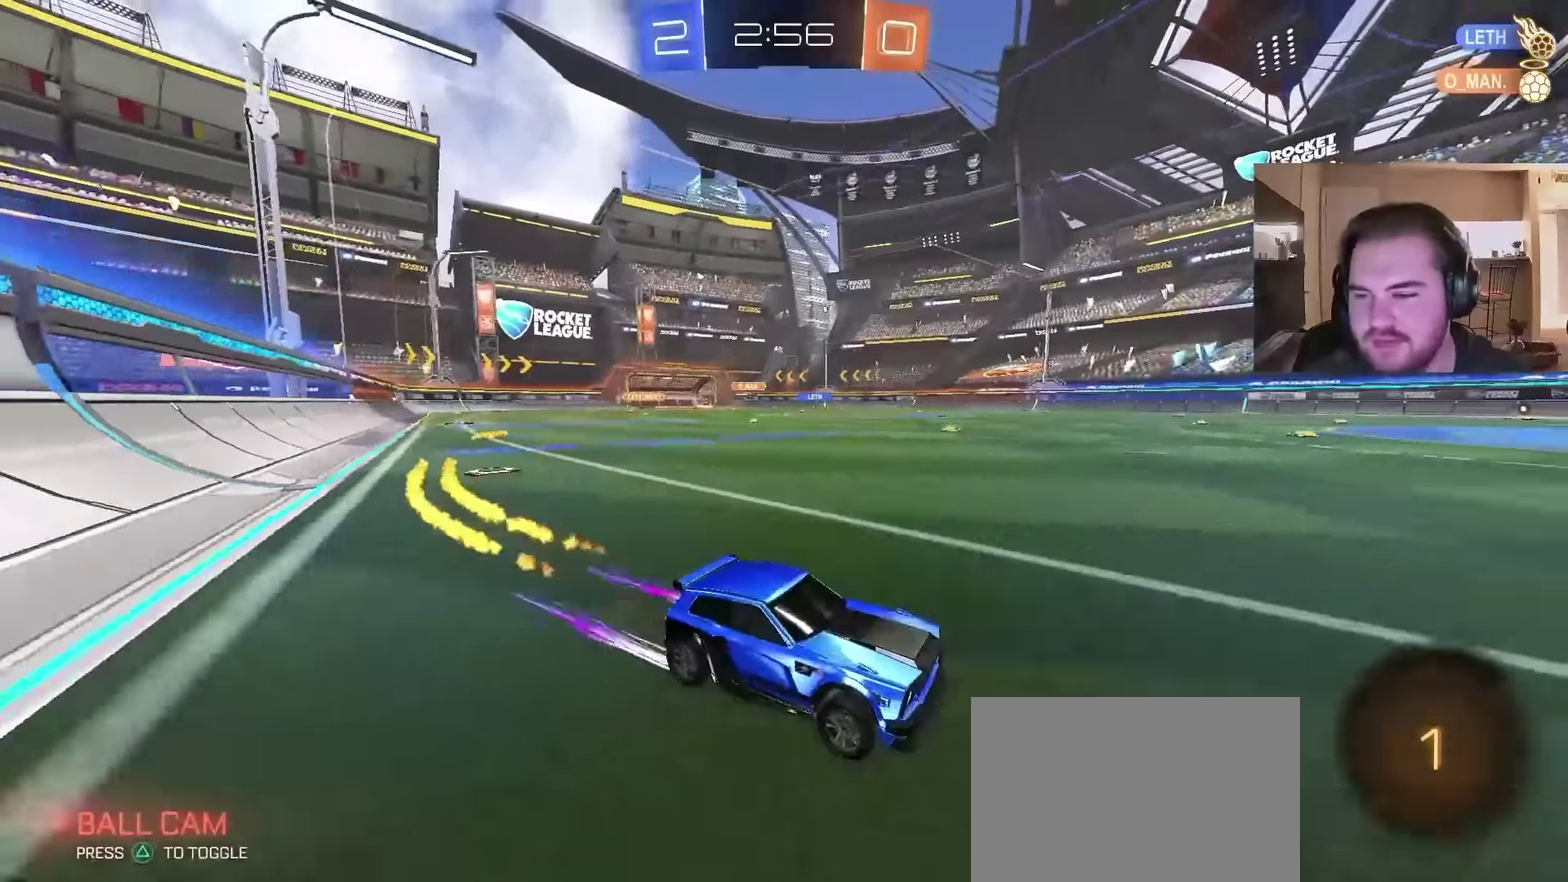
{"buttons": ["R2"], "left_stick": "left", "right_stick": "center", "events": [[33, "left_stick", "left"]]}
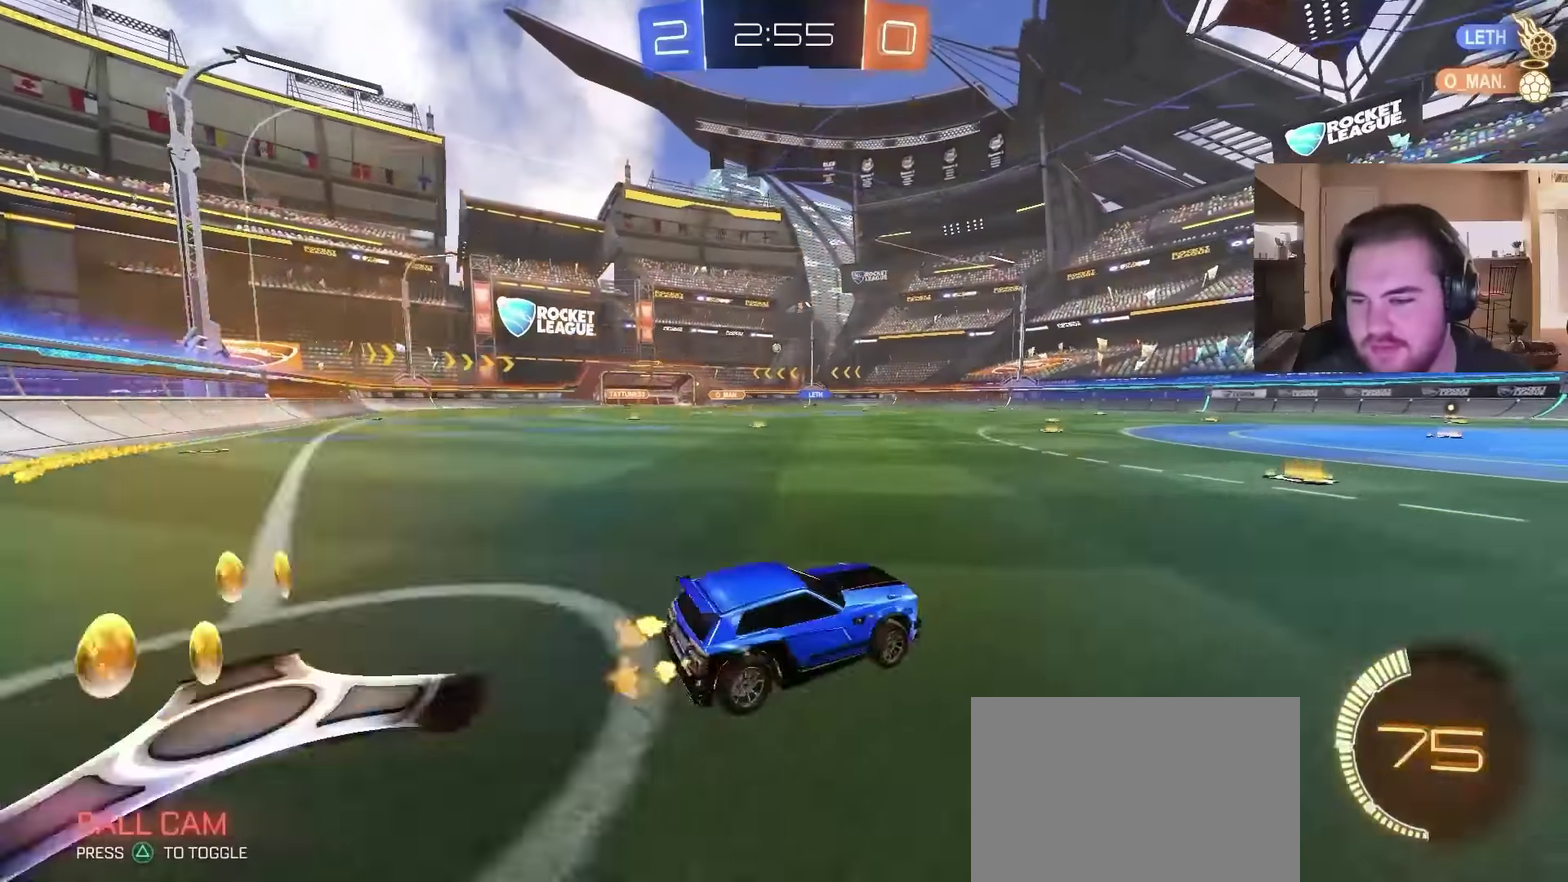
{"buttons": ["CROSS", "R2"], "left_stick": "down", "right_stick": "center", "events": [[200, "left_stick", "center"], [300, "CROSS", "down"], [466, "left_stick", "down"]]}
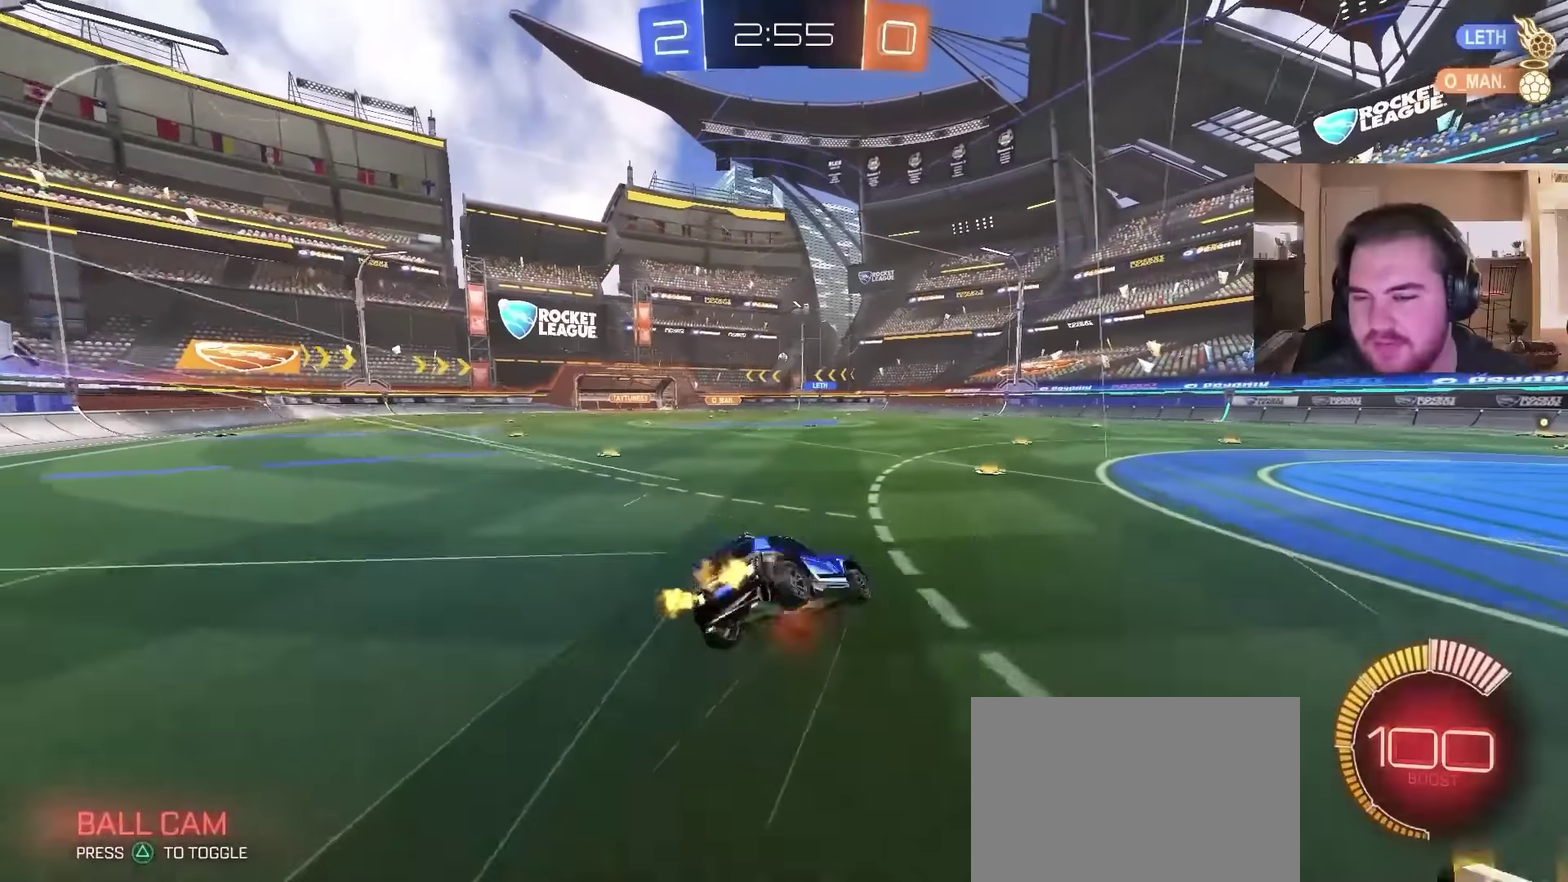
{"buttons": ["R2"], "left_stick": "down-left", "right_stick": "center", "events": [[100, "CROSS", "up"], [100, "TRIANGLE", "down"], [266, "left_stick", "down-left"], [466, "TRIANGLE", "up"]]}
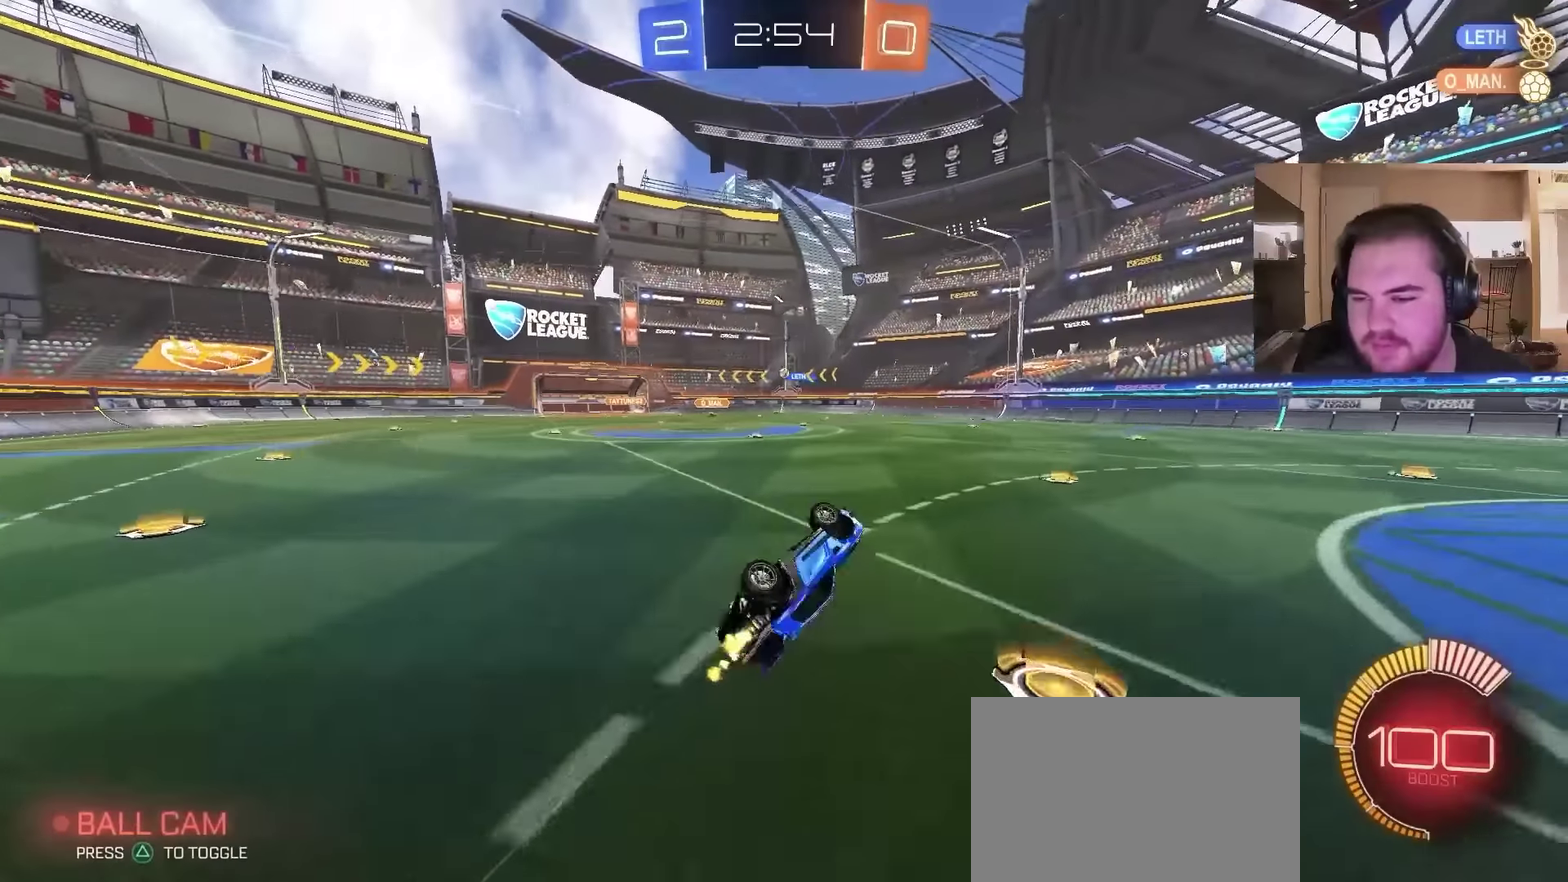
{"buttons": ["R2"], "left_stick": "center", "right_stick": "center", "events": [[233, "left_stick", "center"]]}
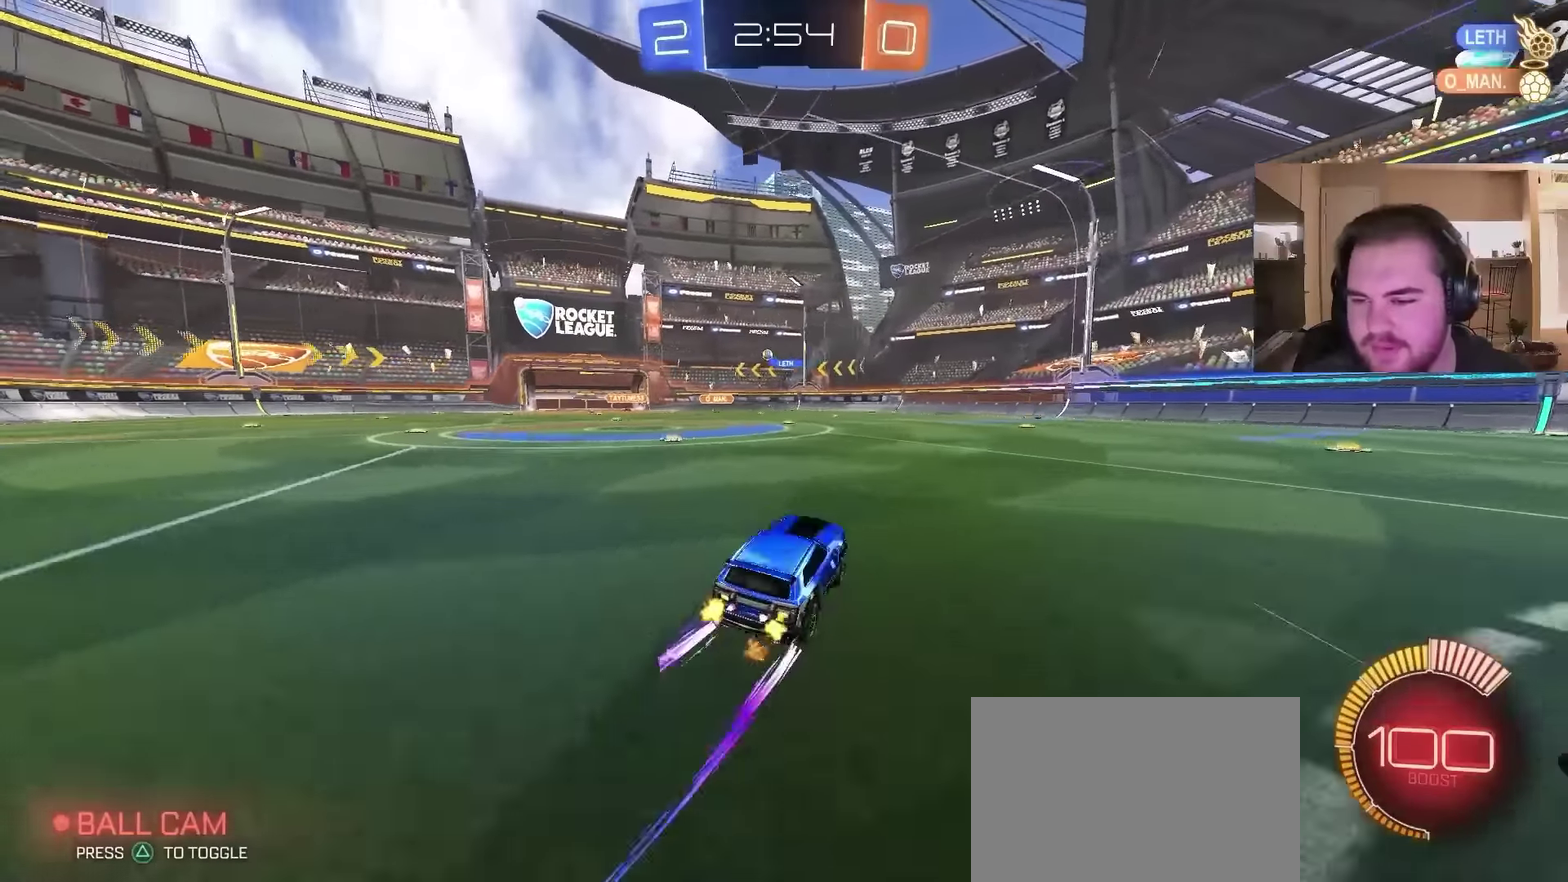
{"buttons": ["R2"], "left_stick": "center", "right_stick": "center", "events": [[66, "left_stick", "left"], [300, "left_stick", "center"]]}
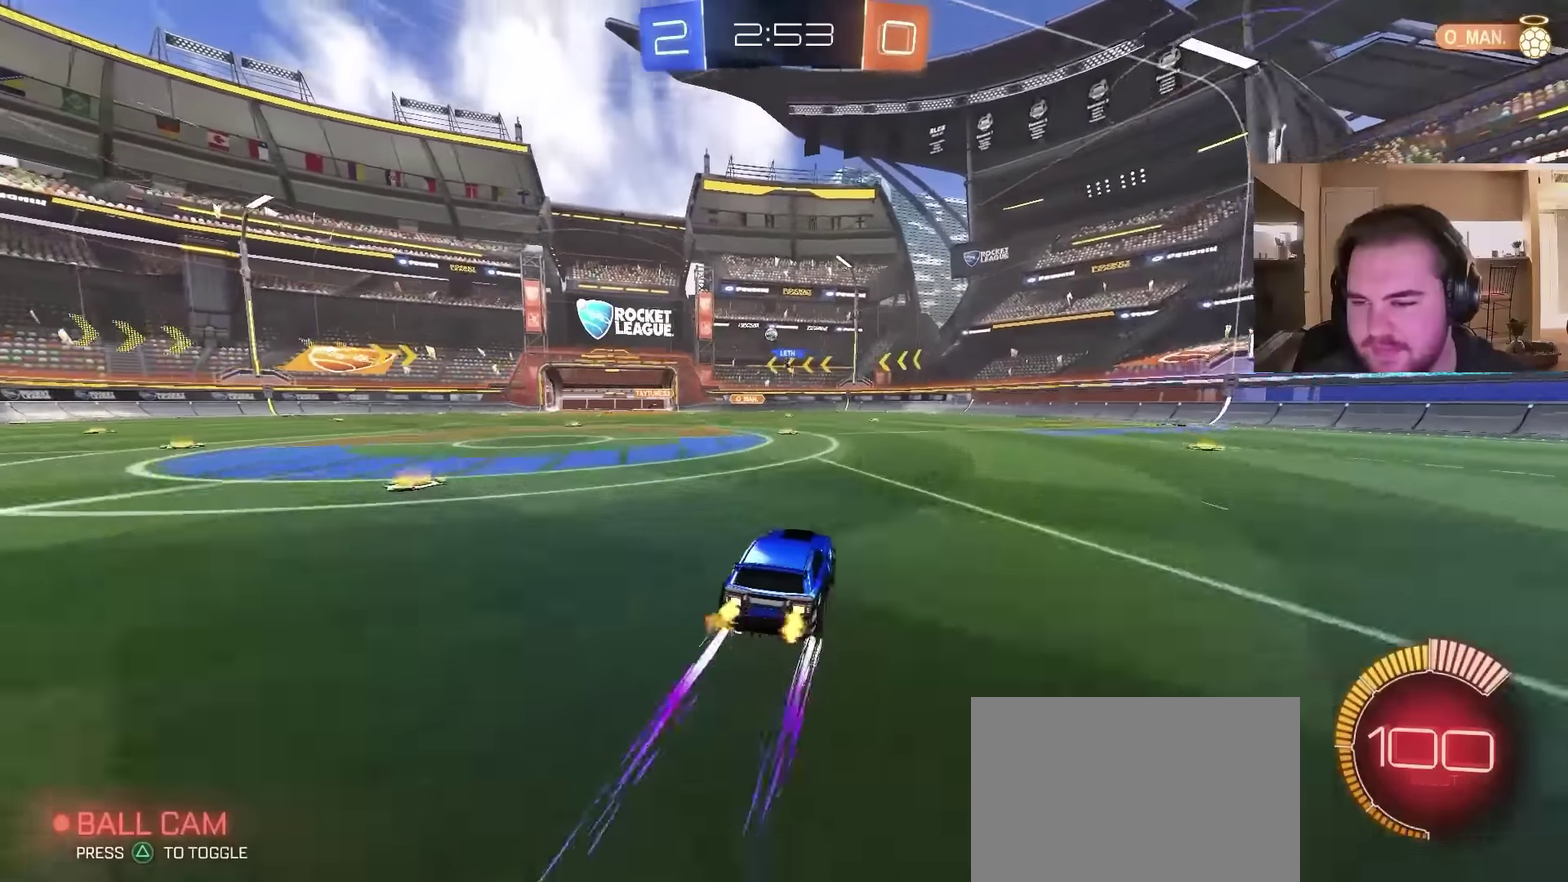
{"buttons": ["R2"], "left_stick": "center", "right_stick": "center", "events": [[33, "left_stick", "left"], [200, "left_stick", "center"]]}
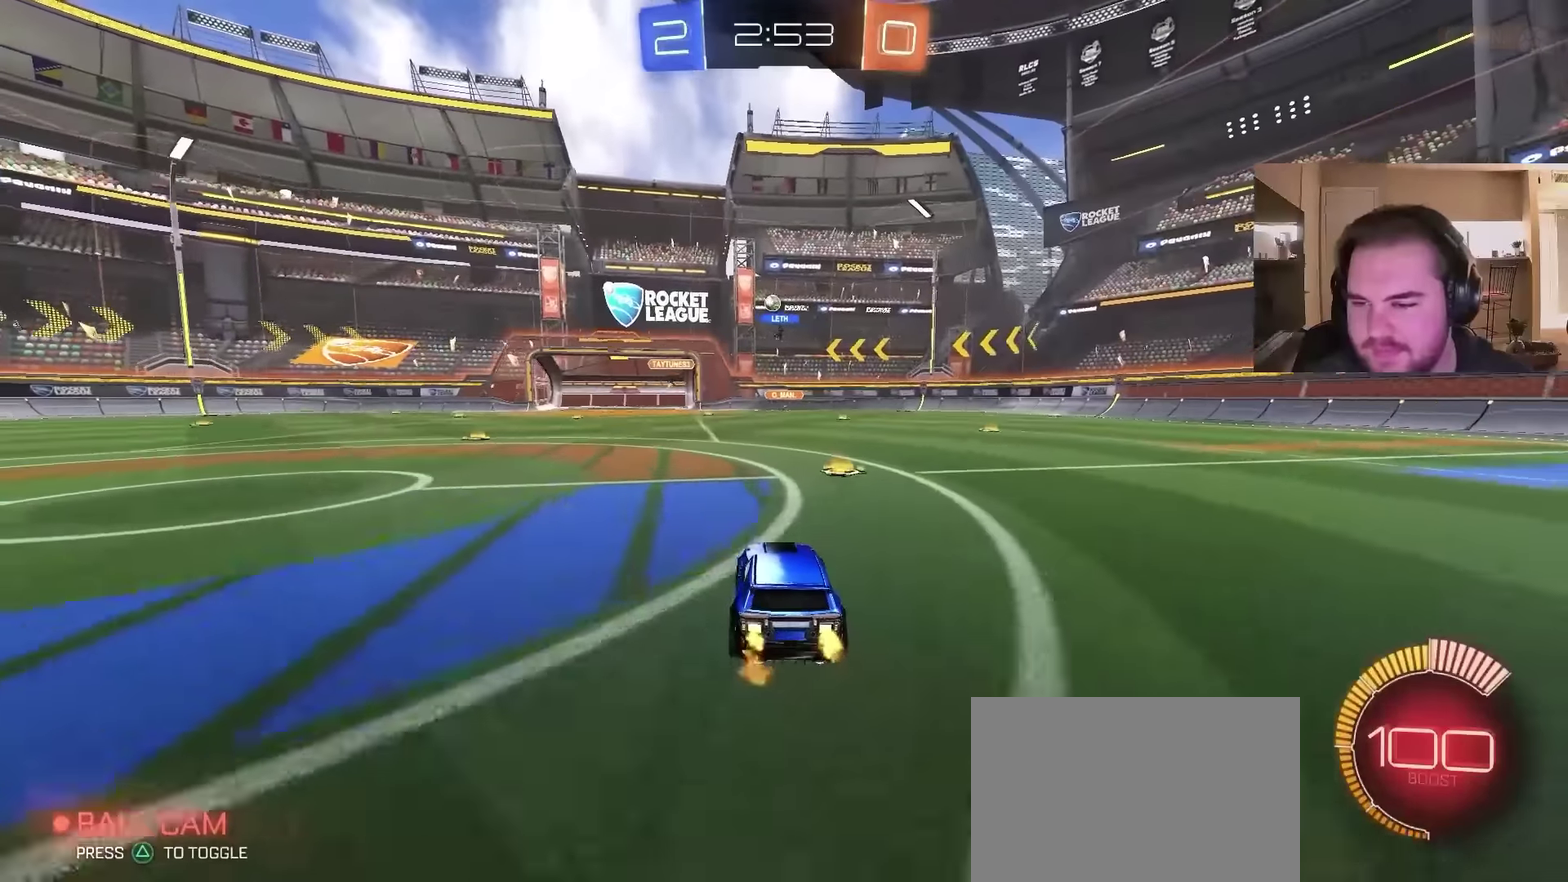
{"buttons": ["R2"], "left_stick": "center", "right_stick": "center", "events": [[33, "left_stick", "left"], [466, "left_stick", "center"]]}
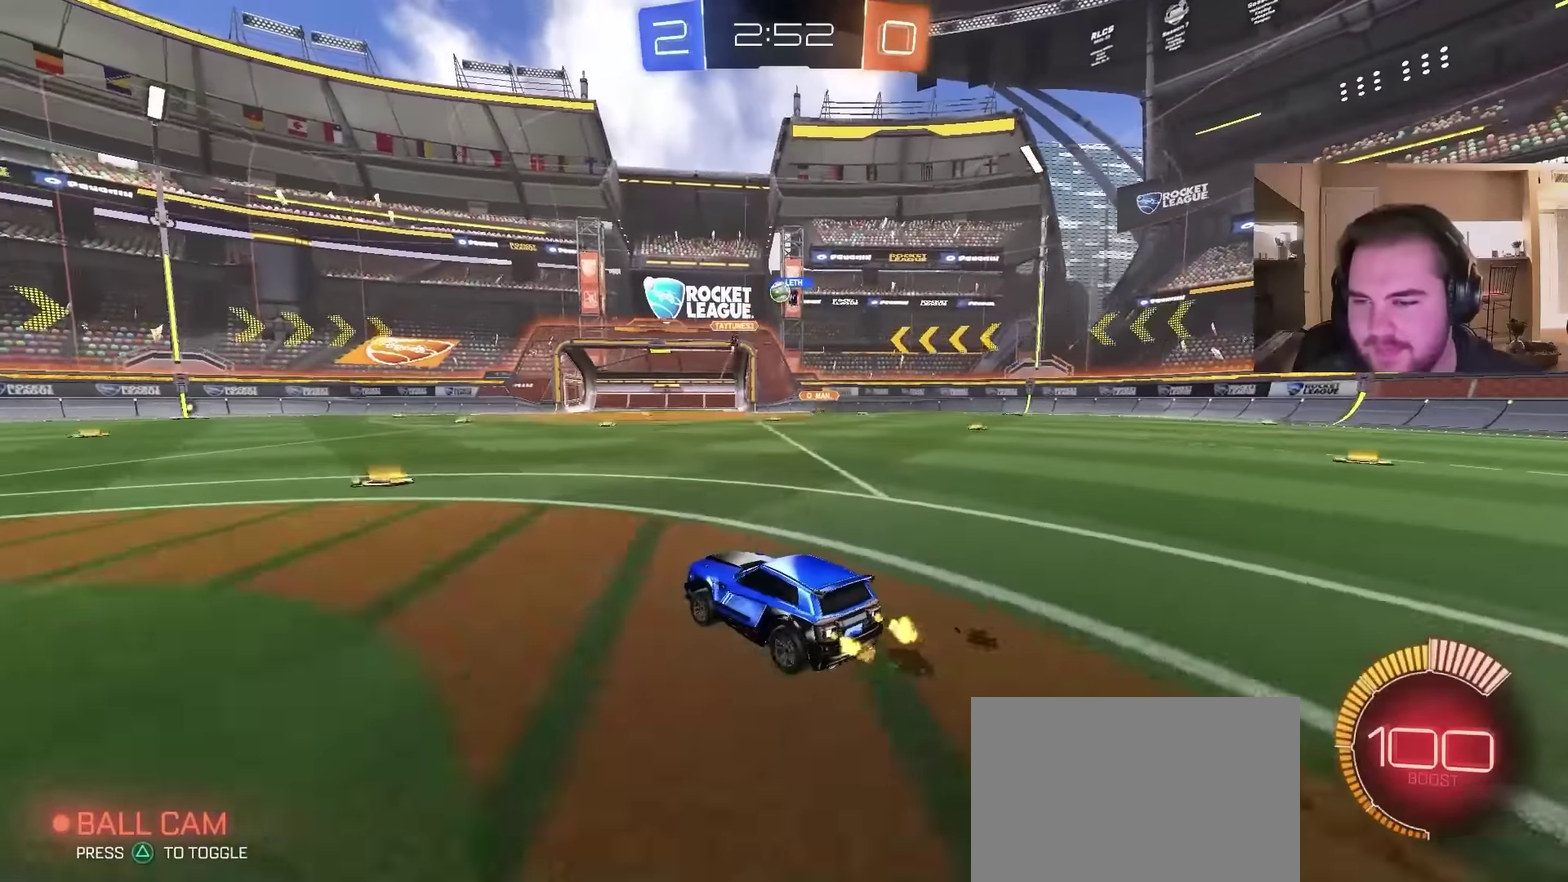
{"buttons": ["R2"], "left_stick": "center", "right_stick": "center", "events": []}
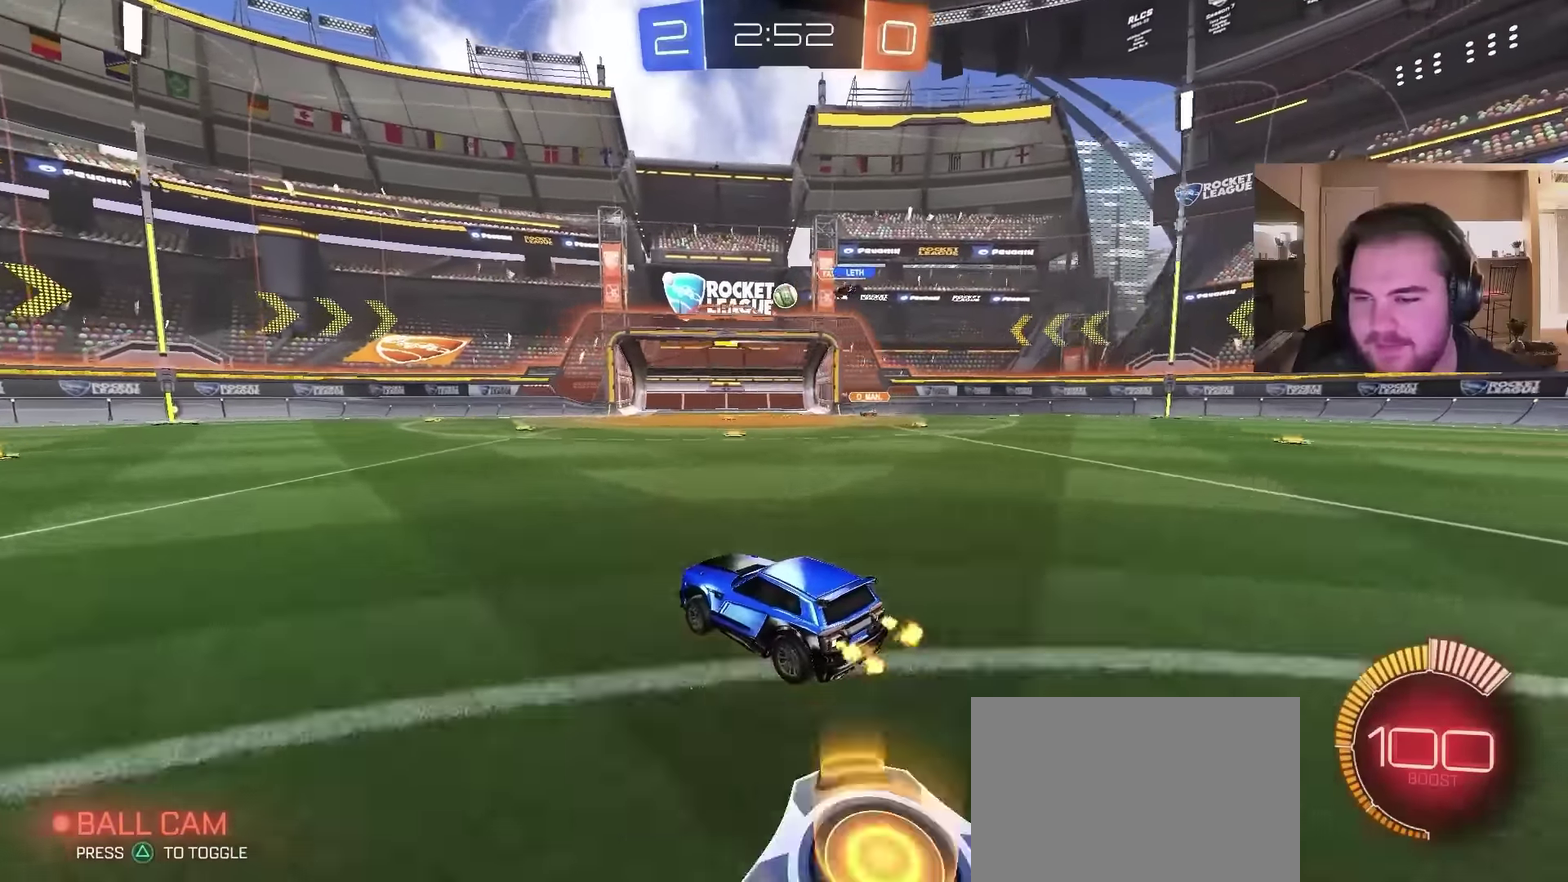
{"buttons": ["R2"], "left_stick": "left", "right_stick": "center", "events": [[100, "left_stick", "left"], [233, "left_stick", "center"], [500, "left_stick", "left"]]}
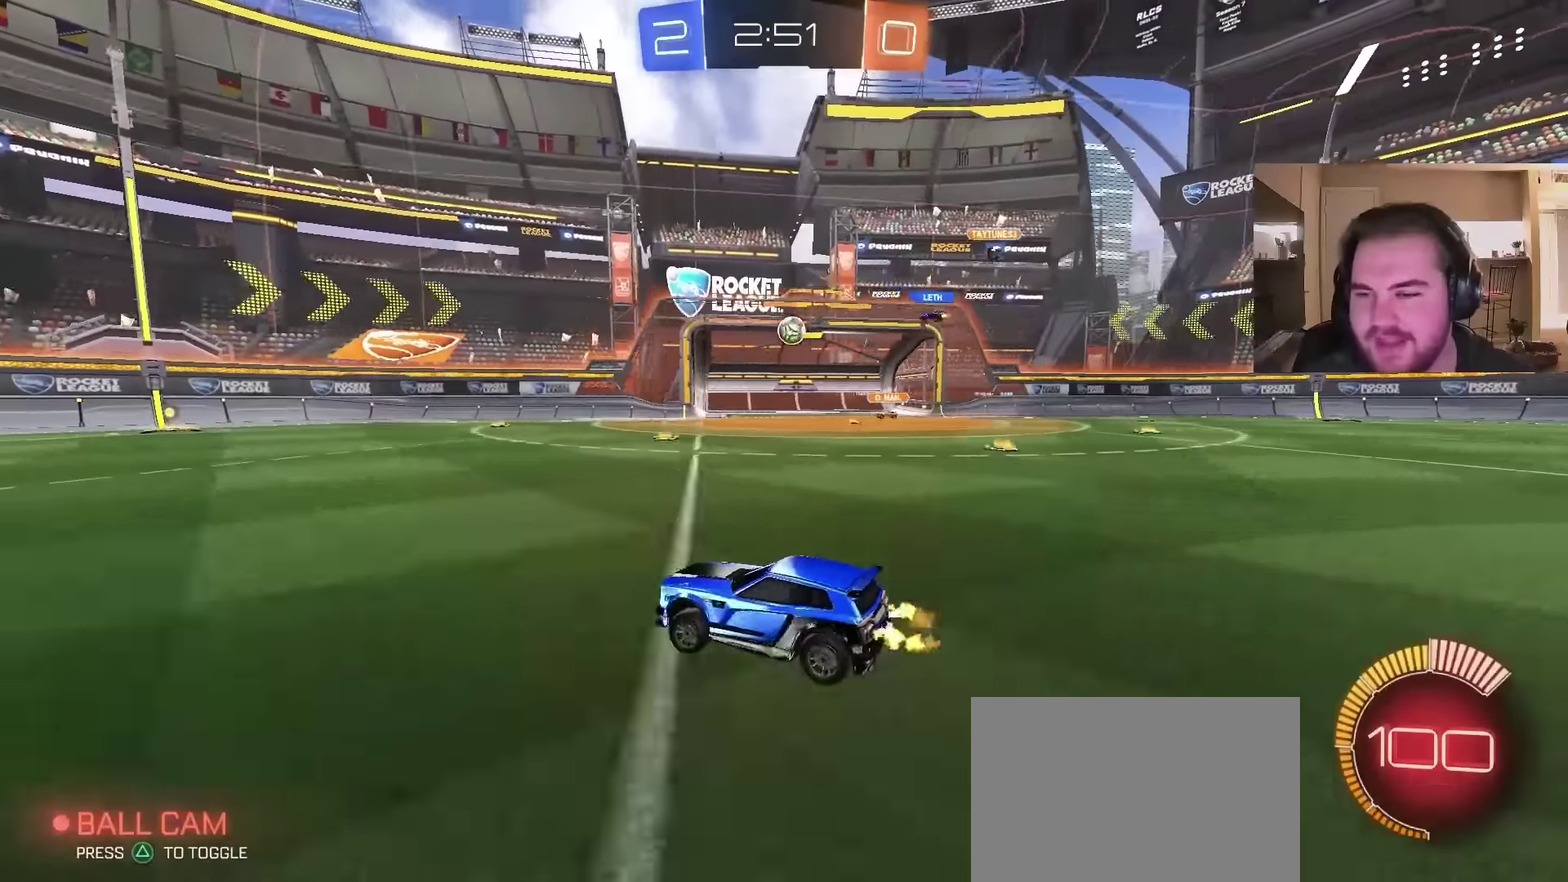
{"buttons": ["R2"], "left_stick": "center", "right_stick": "center", "events": [[333, "left_stick", "up-right"], [466, "left_stick", "center"]]}
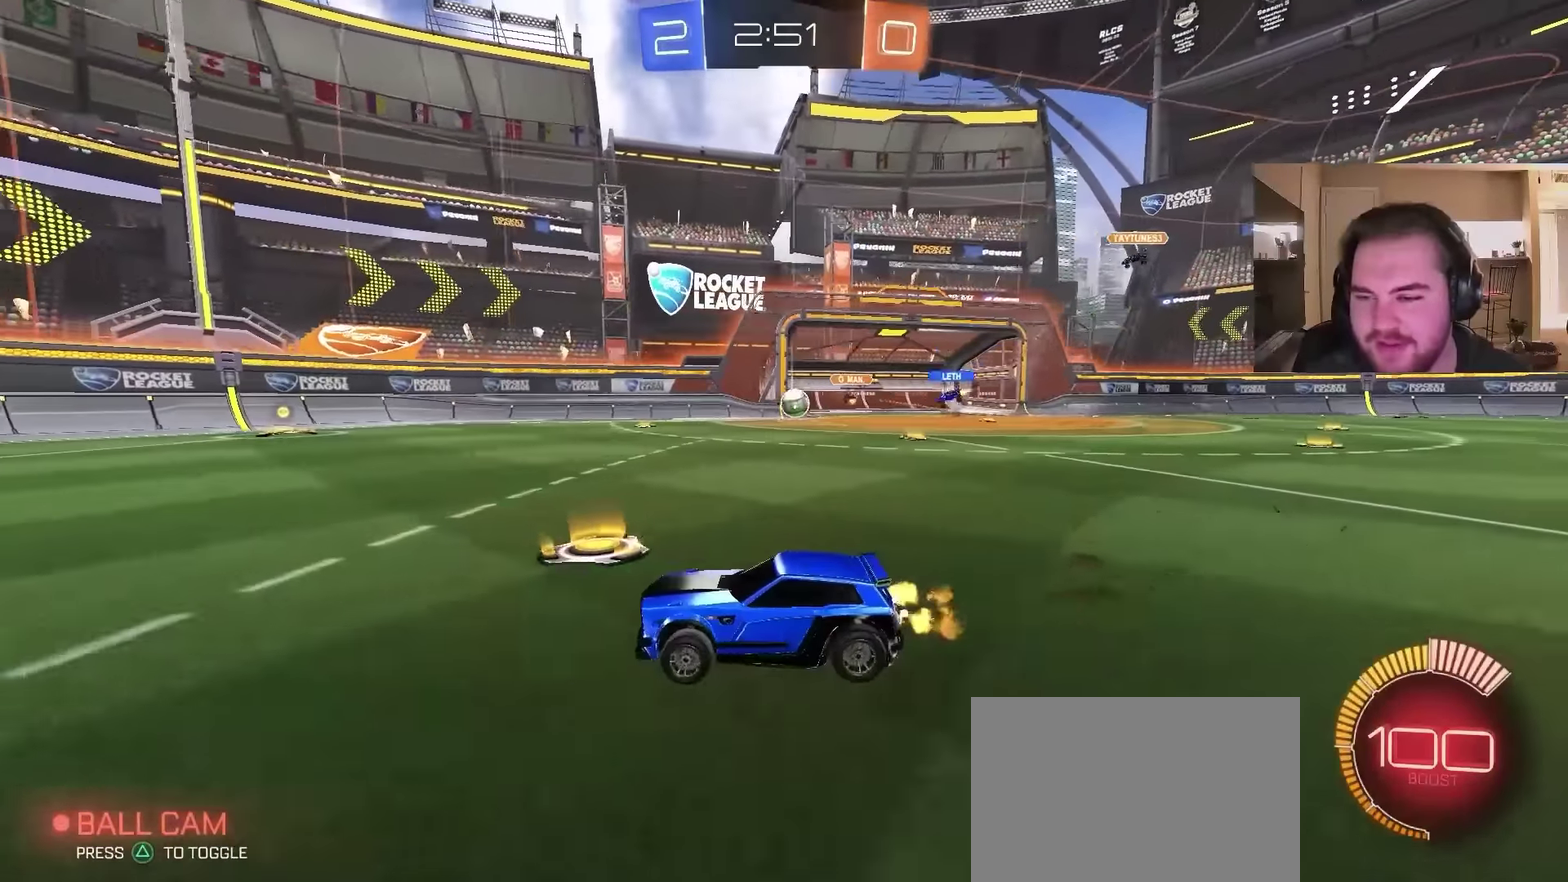
{"buttons": ["R2"], "left_stick": "right", "right_stick": "center", "events": [[233, "left_stick", "left"], [366, "left_stick", "center"], [433, "left_stick", "right"]]}
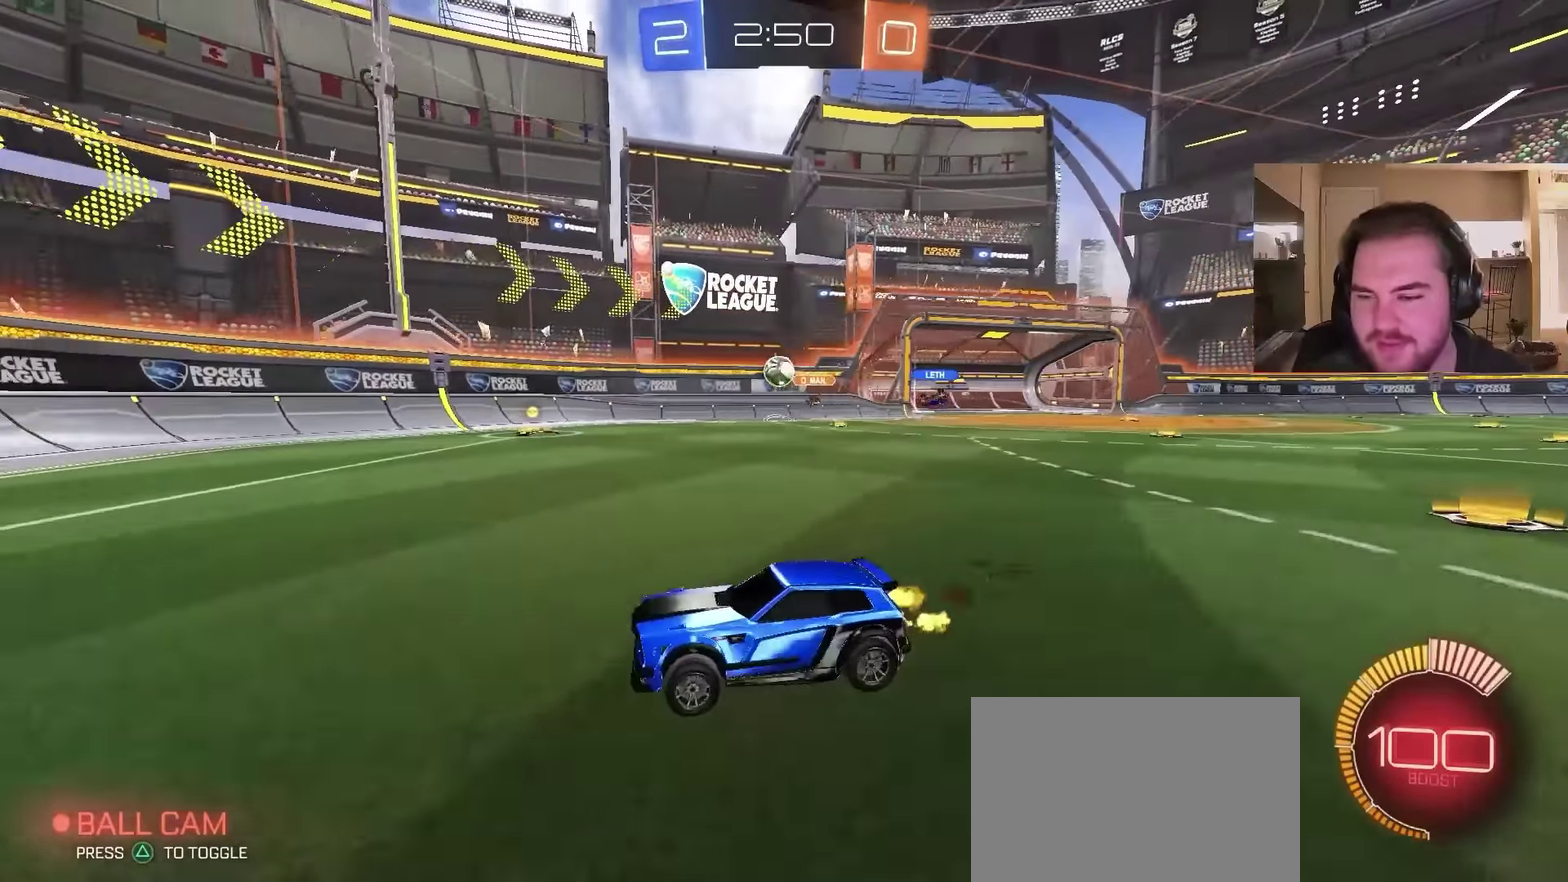
{"buttons": ["CIRCLE", "R2"], "left_stick": "right", "right_stick": "center", "events": [[500, "CIRCLE", "down"]]}